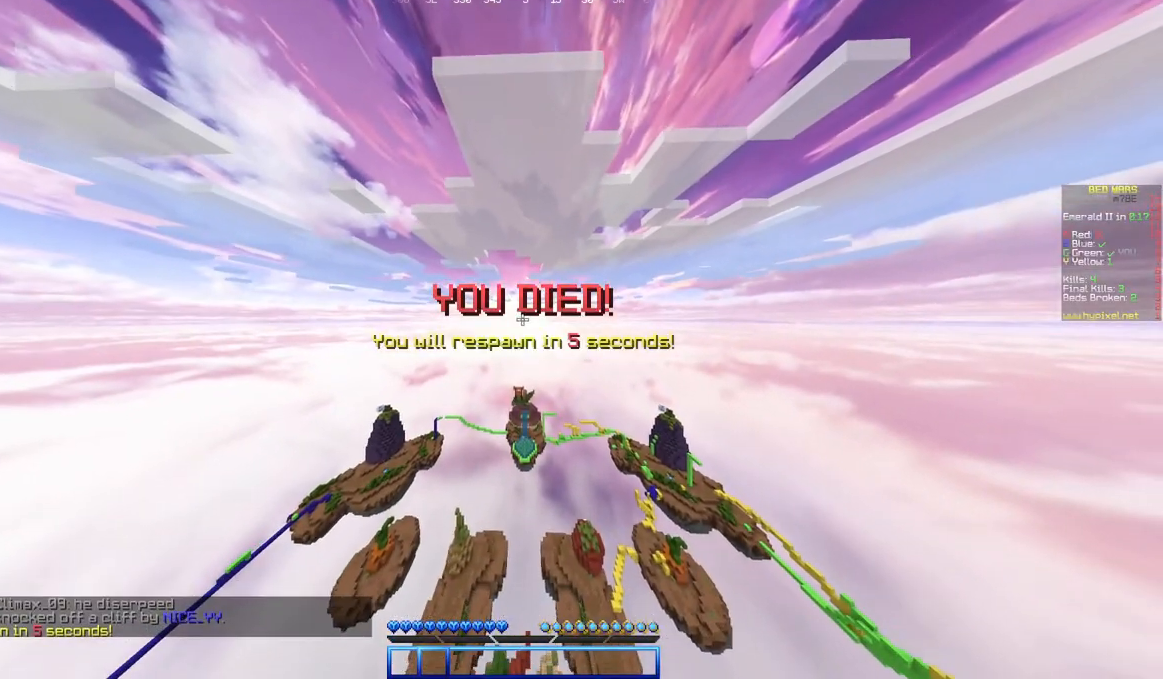
Gameplay with keyboard and mouse; each line is a JSON object with the keys and mouse buttons held at the frame after it. "events" lists presses ("down") and releases ("up") of "a", "d", "s", "w", "mouse_left" and "mouse_right" between this image and that frame as [ms after this image, input, new state], when the widget could be followed in between. "mouse_left", "mouse_right" = the "left", "right" buttons of the "mouse" list. No other keys are recorded. Fast repeated clicks can show as one long hold. Mouse movement is not recorded.
{"keys": ["w"], "mouse": [], "events": []}
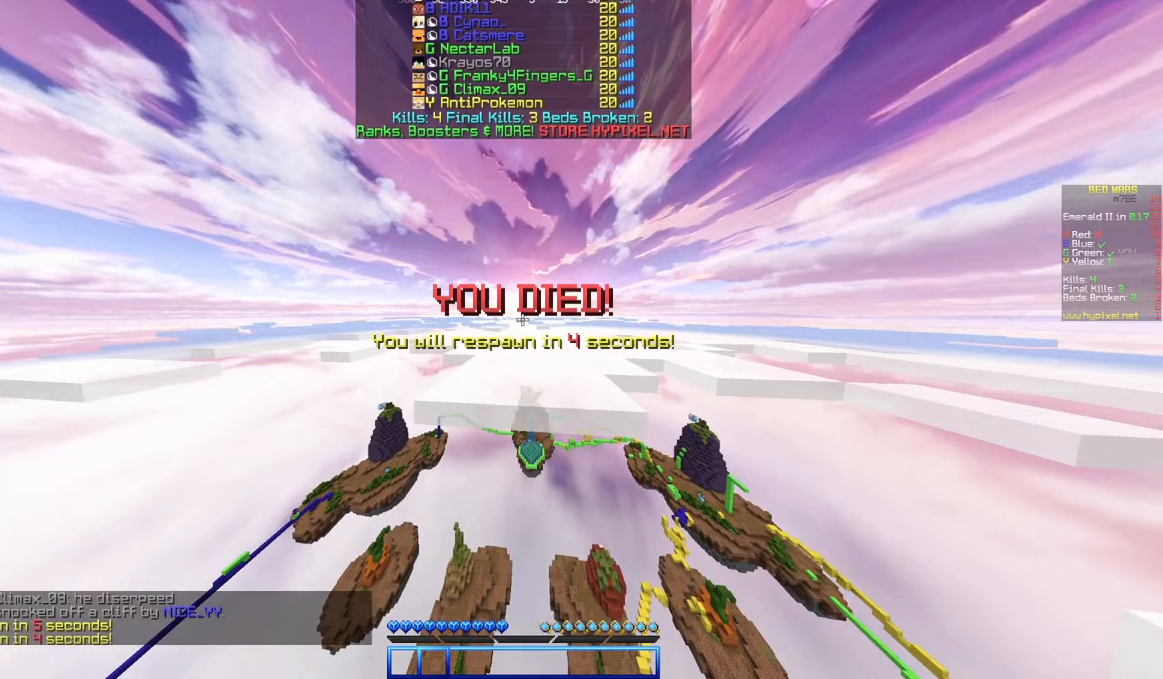
{"keys": ["w"], "mouse": [], "events": []}
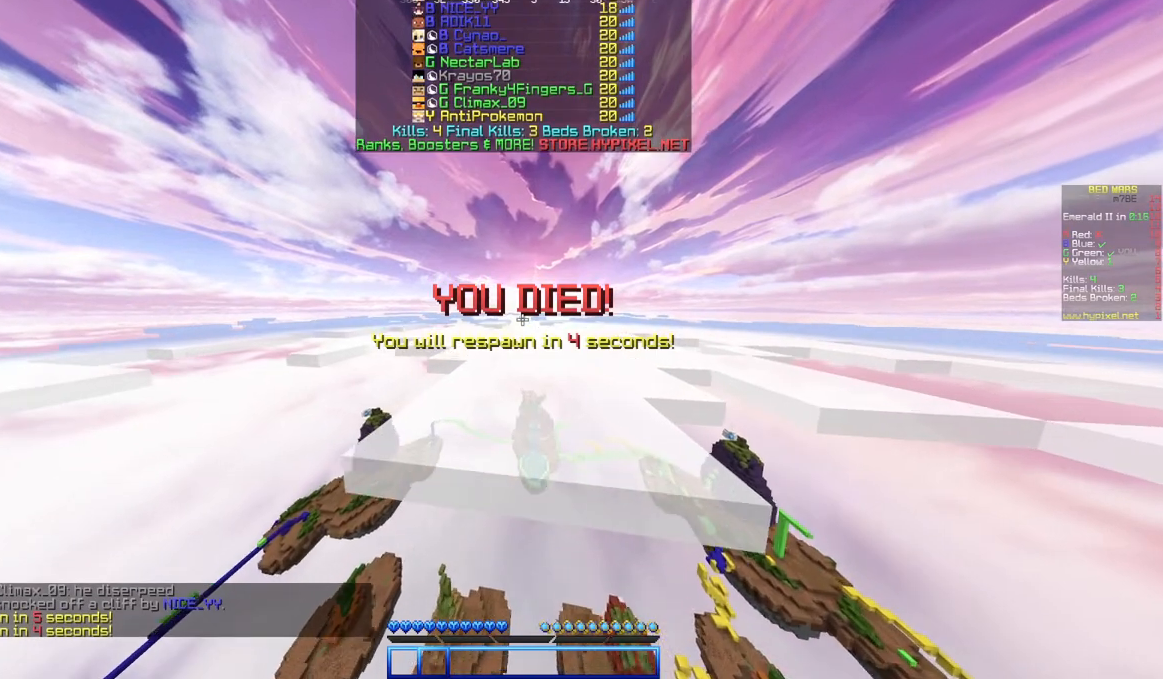
{"keys": ["w"], "mouse": [], "events": []}
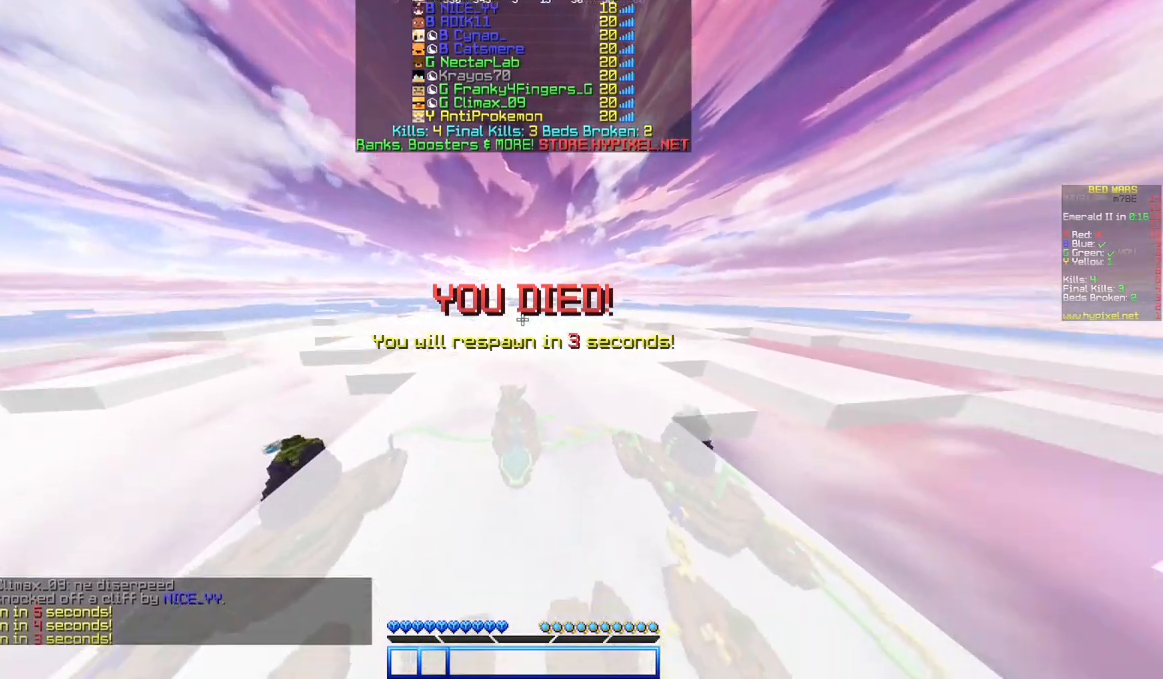
{"keys": ["w"], "mouse": [], "events": []}
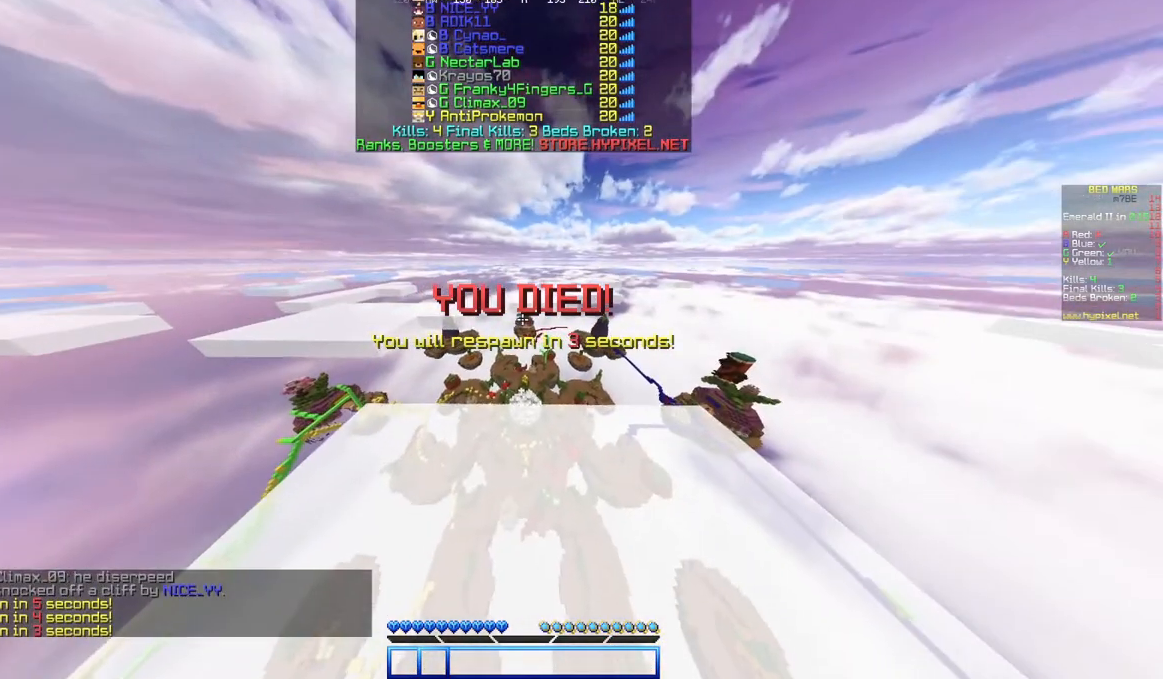
{"keys": ["s"], "mouse": [], "events": [[167, "w", "up"], [317, "s", "down"]]}
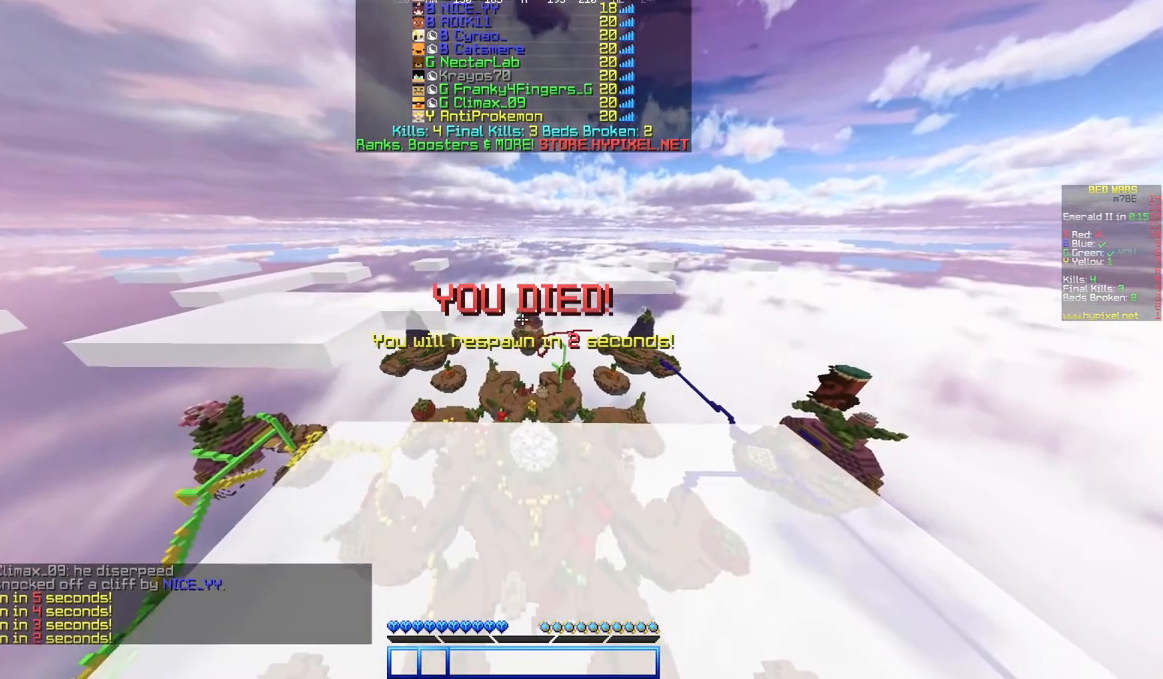
{"keys": ["s"], "mouse": [], "events": []}
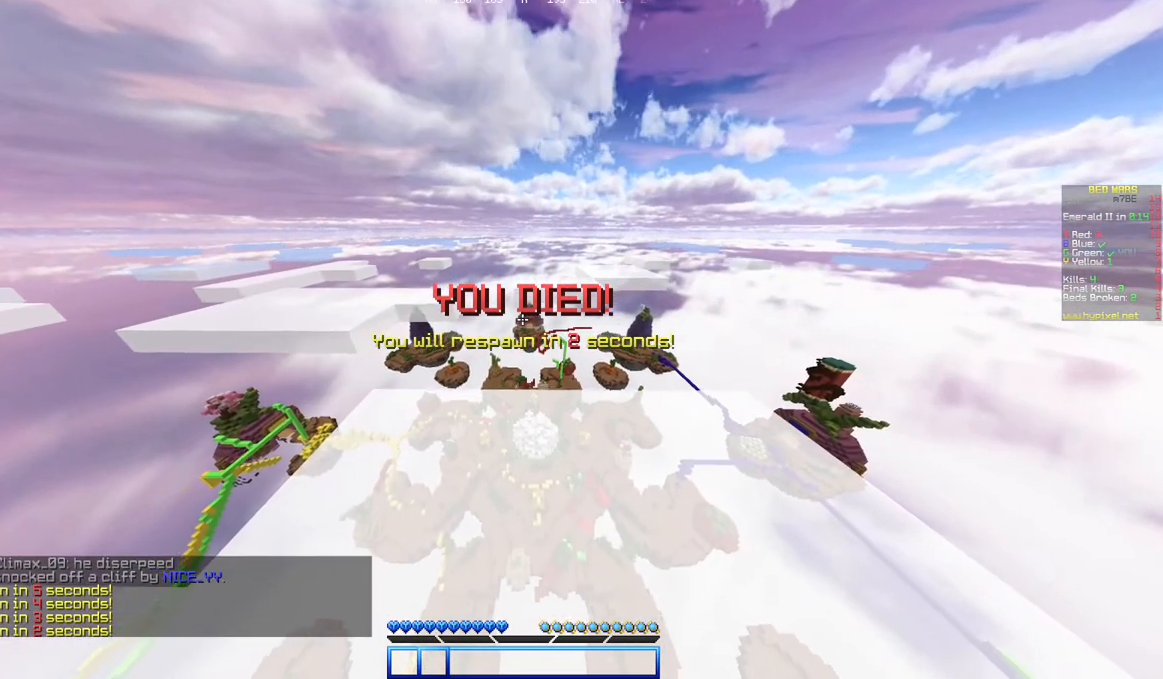
{"keys": ["s"], "mouse": [], "events": []}
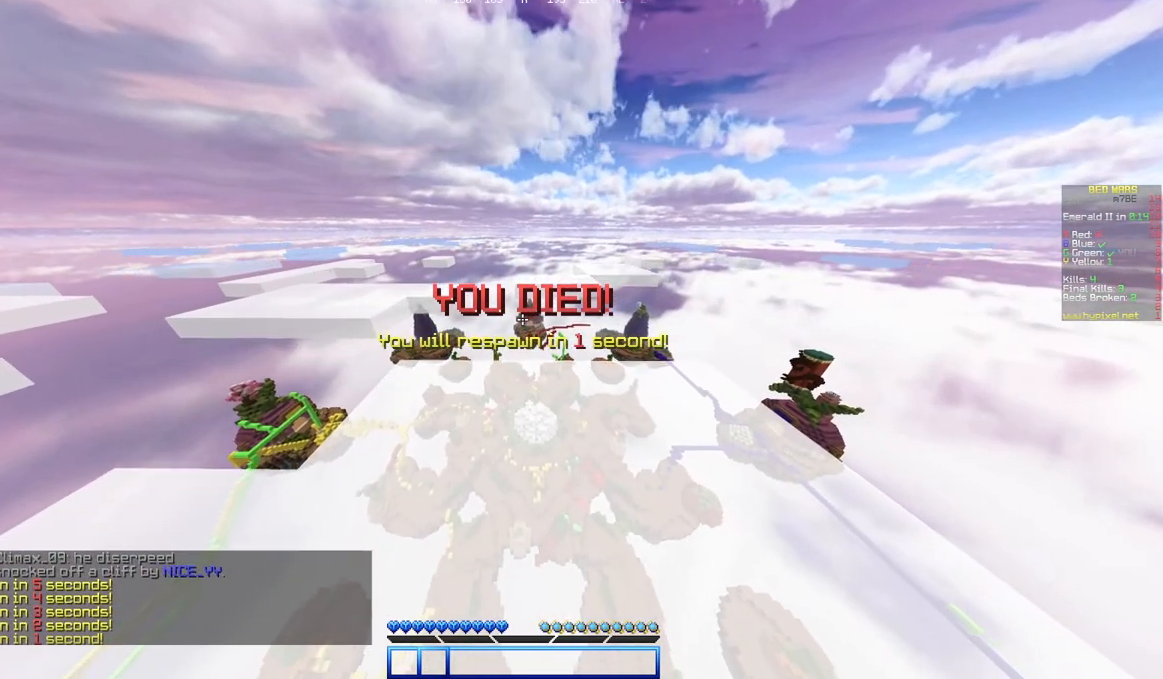
{"keys": ["s"], "mouse": [], "events": []}
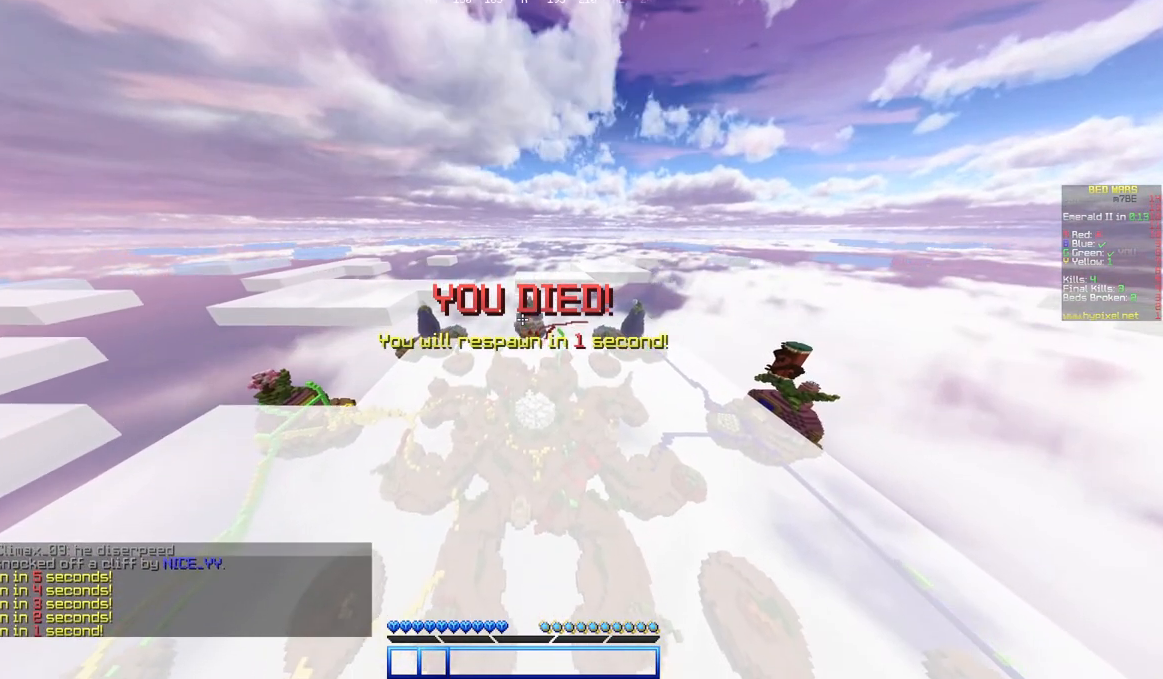
{"keys": ["d", "s"], "mouse": [], "events": [[367, "d", "down"]]}
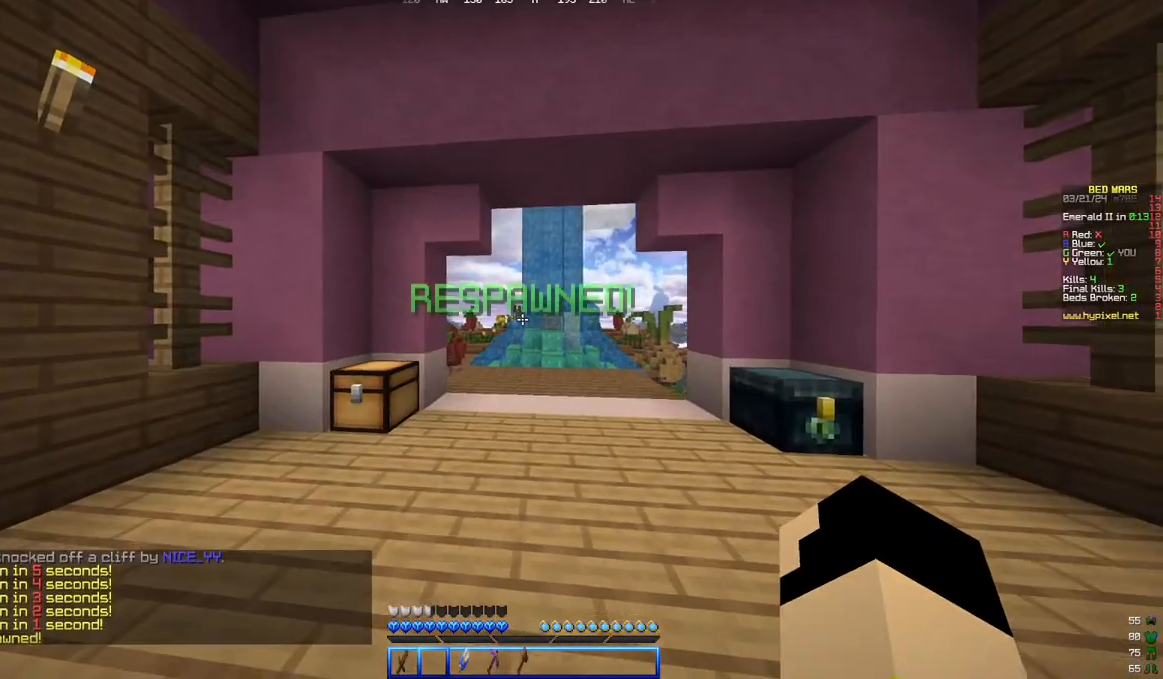
{"keys": ["d"], "mouse": [], "events": [[400, "s", "up"]]}
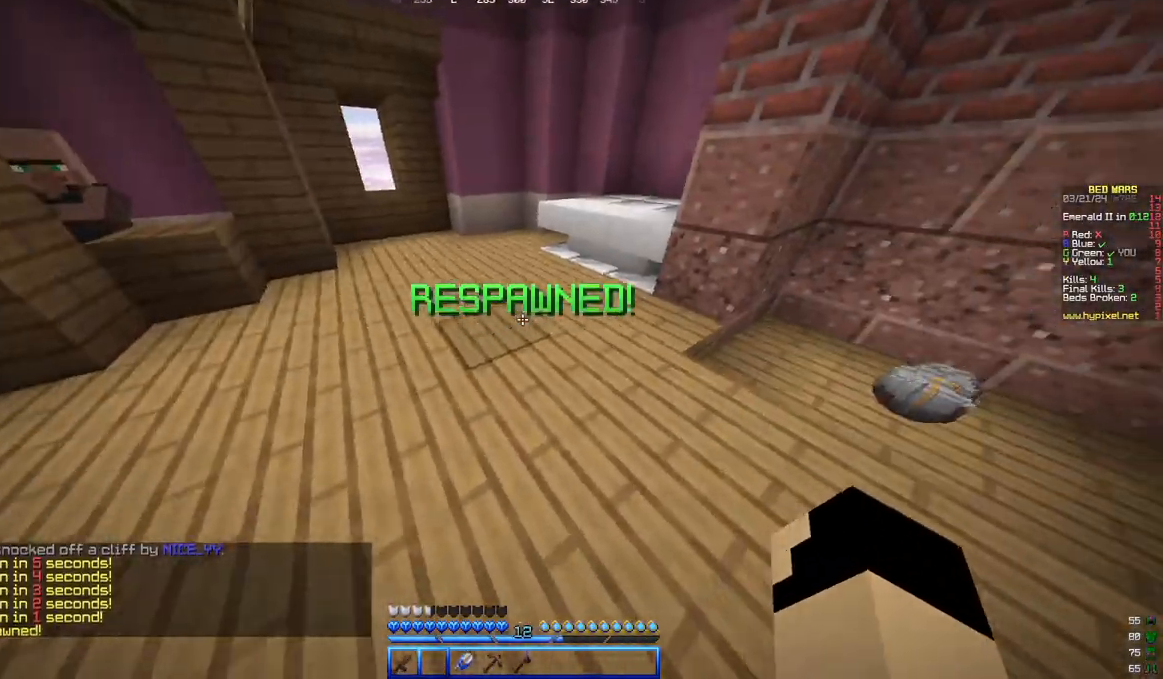
{"keys": ["d", "w"], "mouse": []}
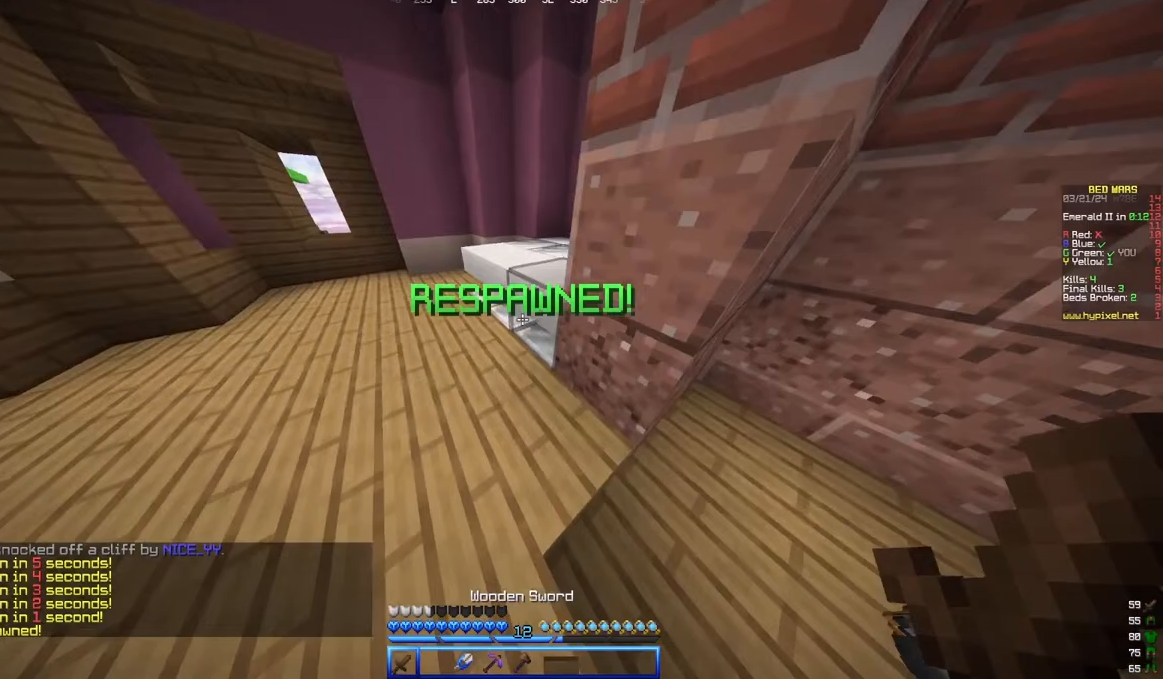
{"keys": ["w"], "mouse": []}
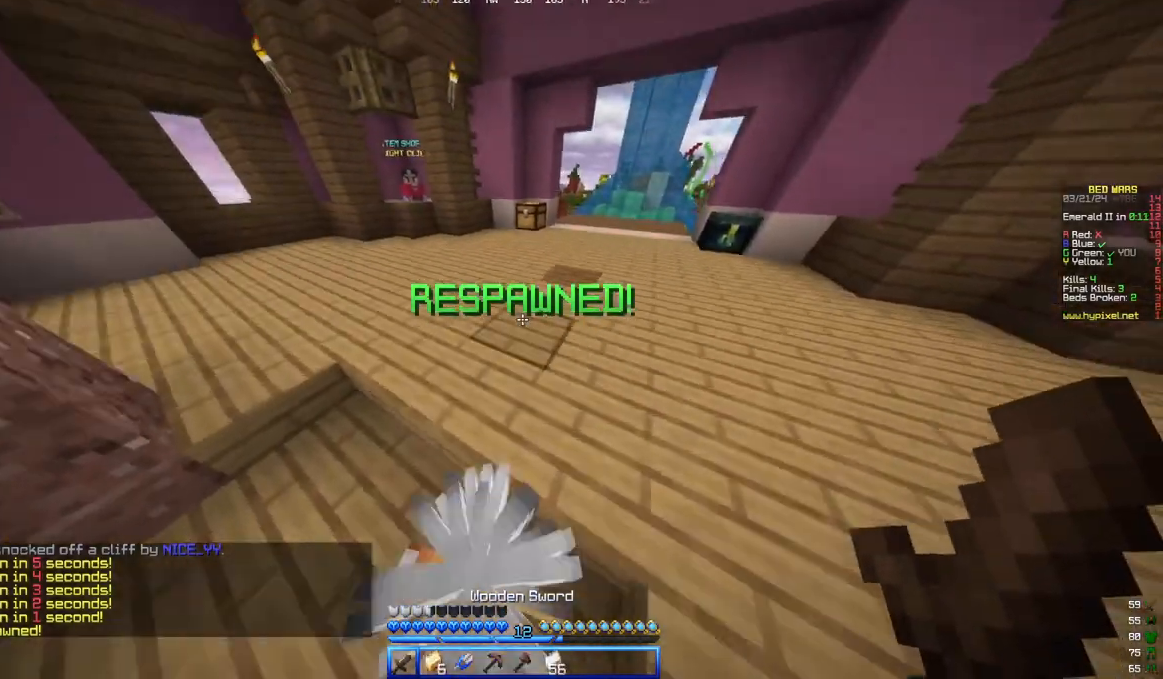
{"keys": ["w"], "mouse": [], "events": []}
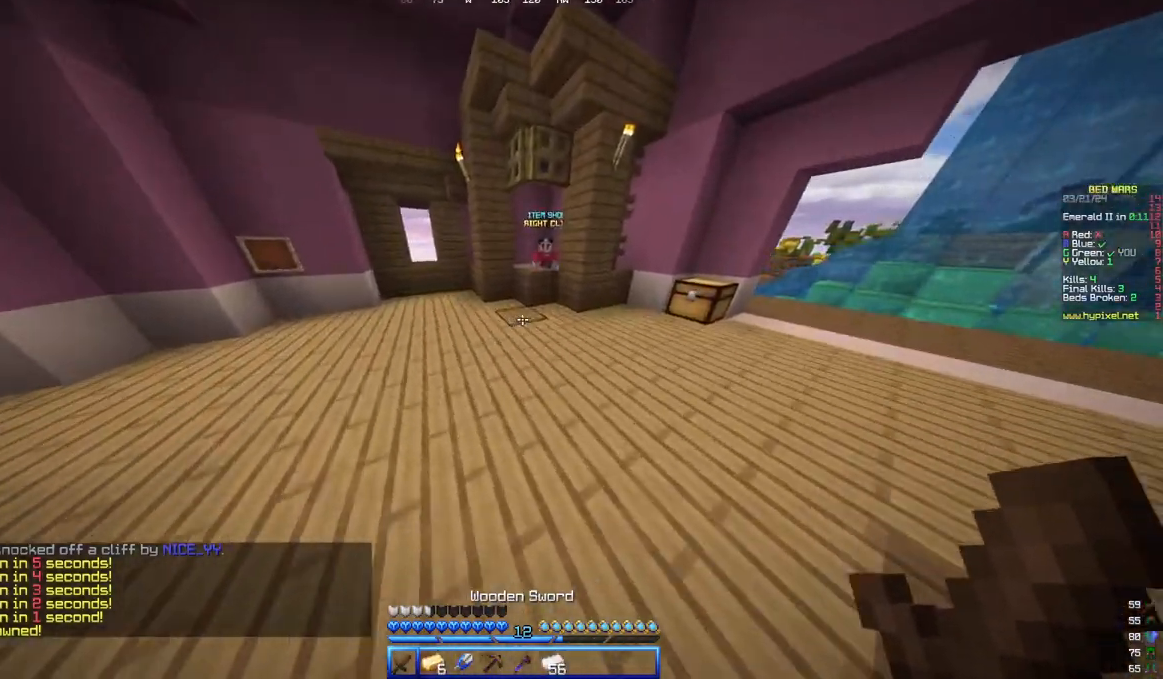
{"keys": ["w"], "mouse": [], "events": []}
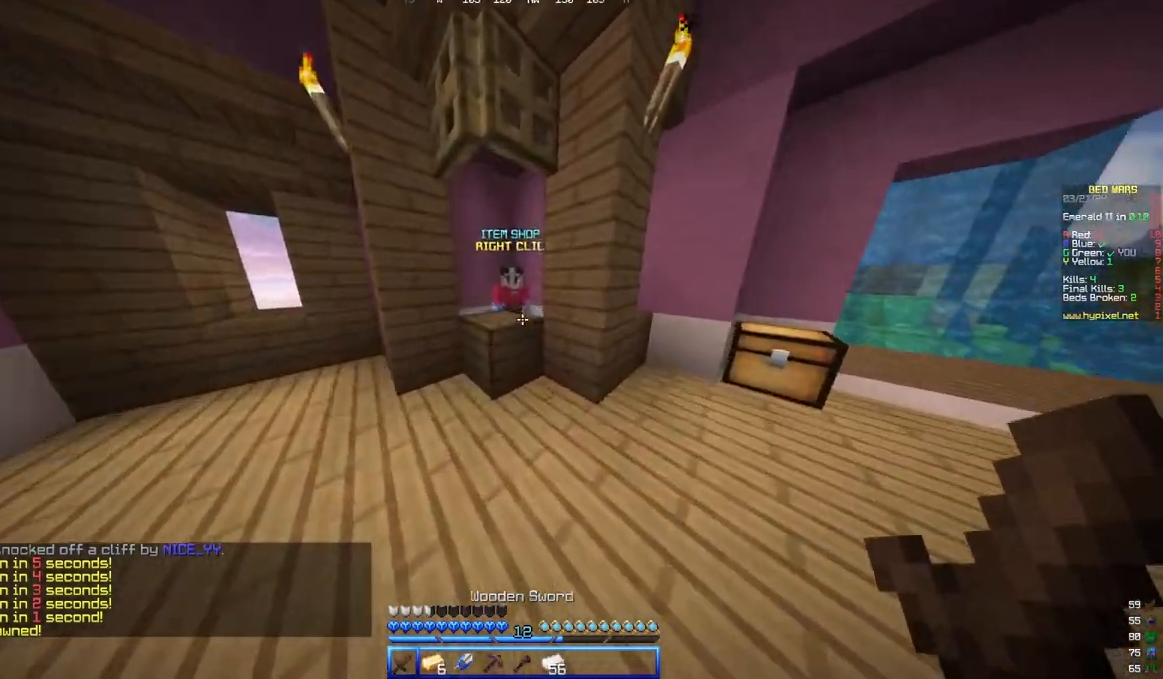
{"keys": ["w"], "mouse": ["right"]}
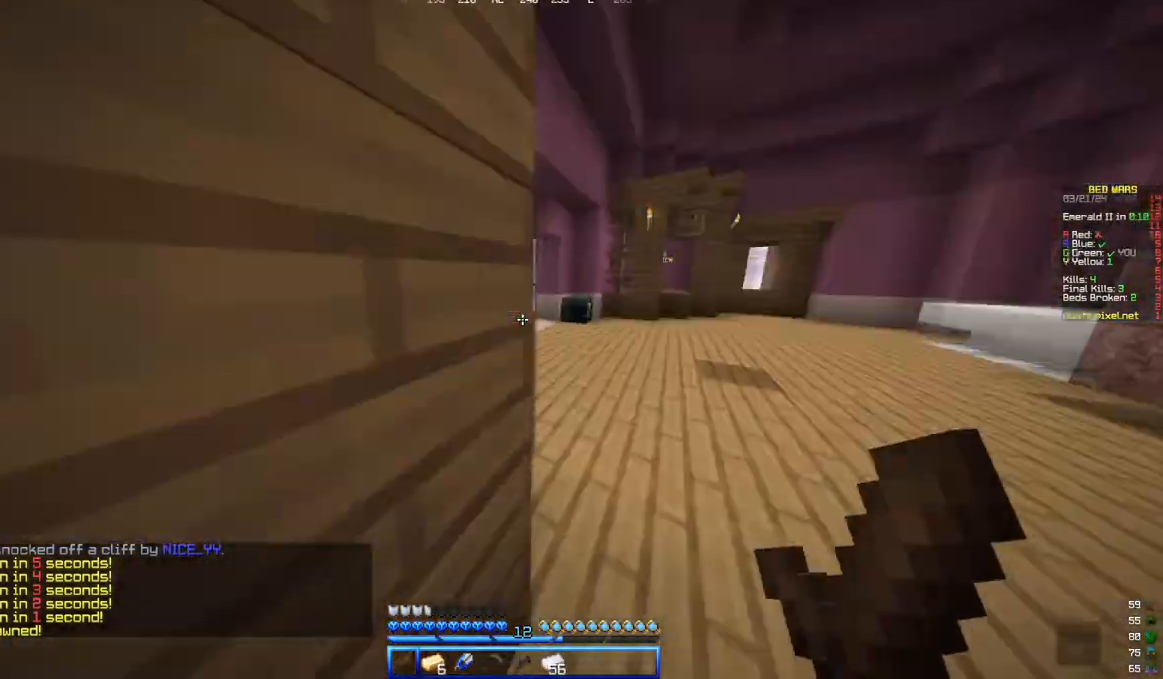
{"keys": [], "mouse": [], "events": [[17, "mouse_right", "up"], [250, "w", "up"]]}
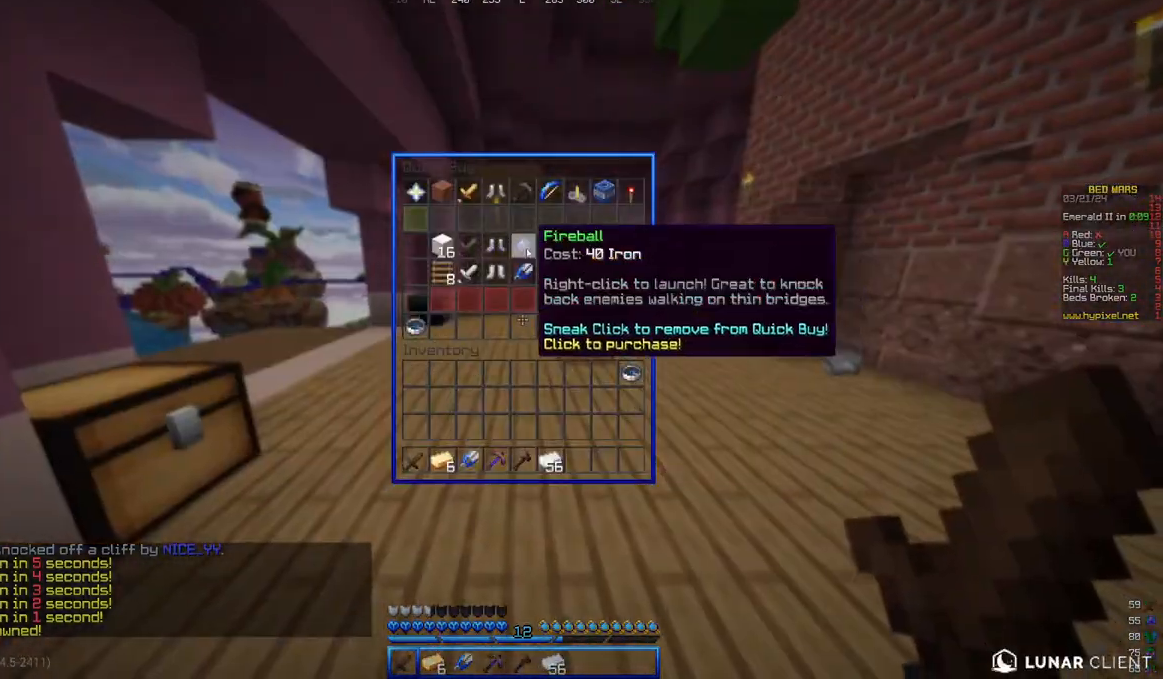
{"keys": [], "mouse": [], "events": []}
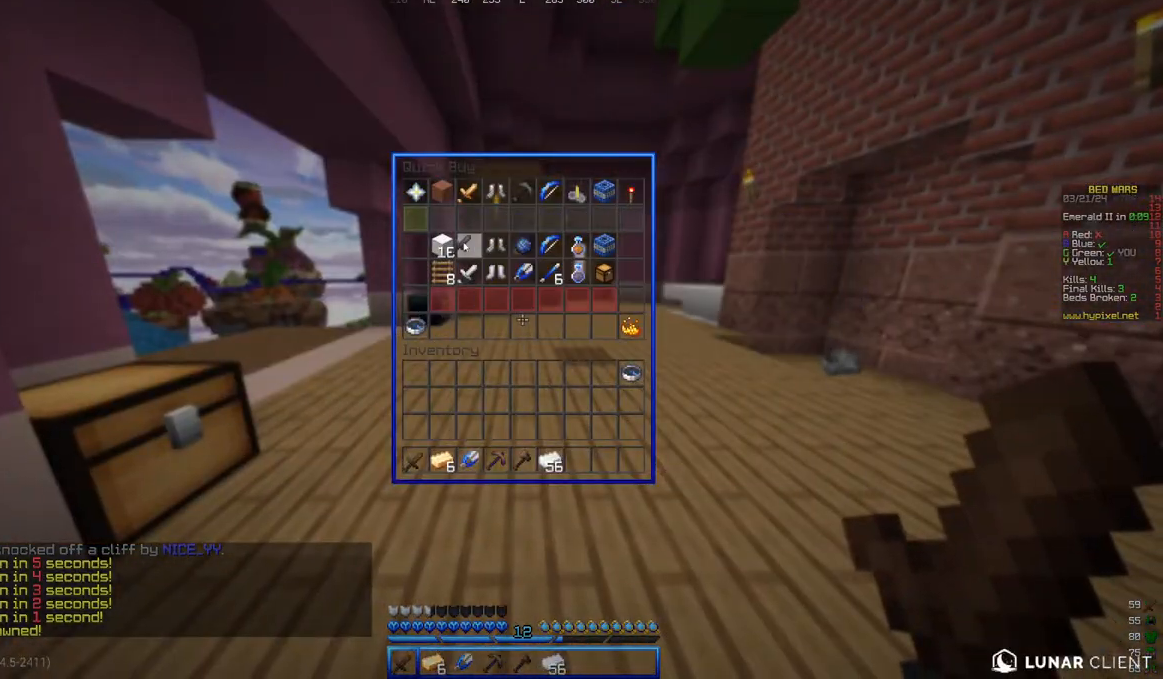
{"keys": [], "mouse": [], "events": []}
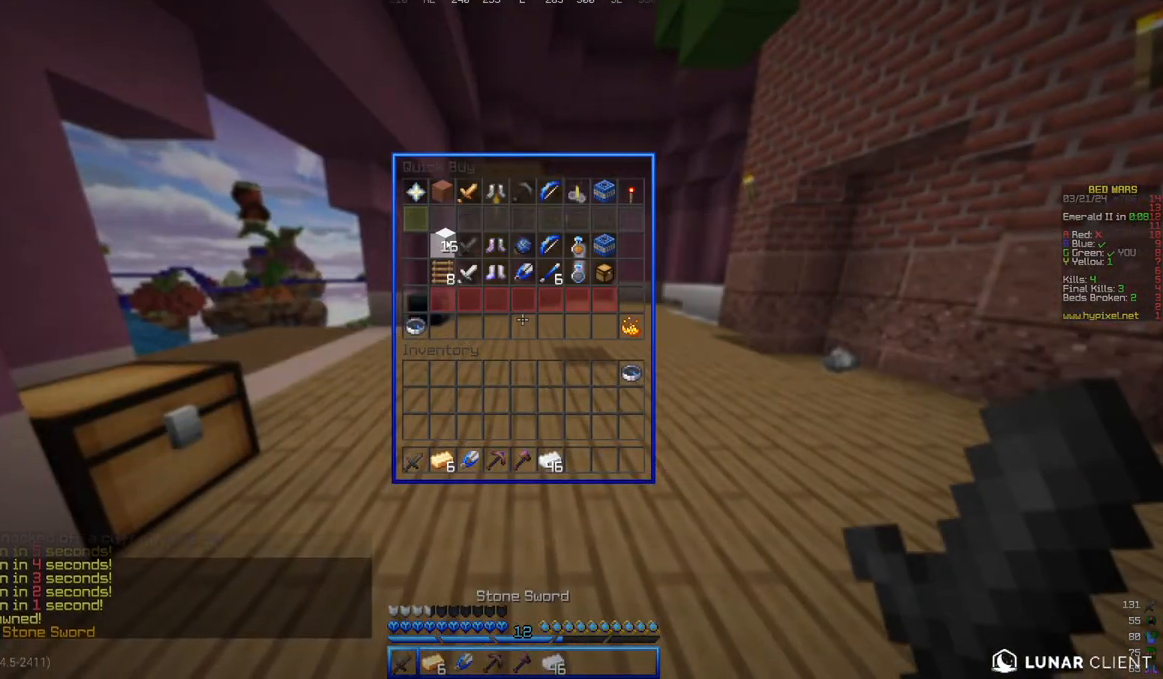
{"keys": [], "mouse": [], "events": []}